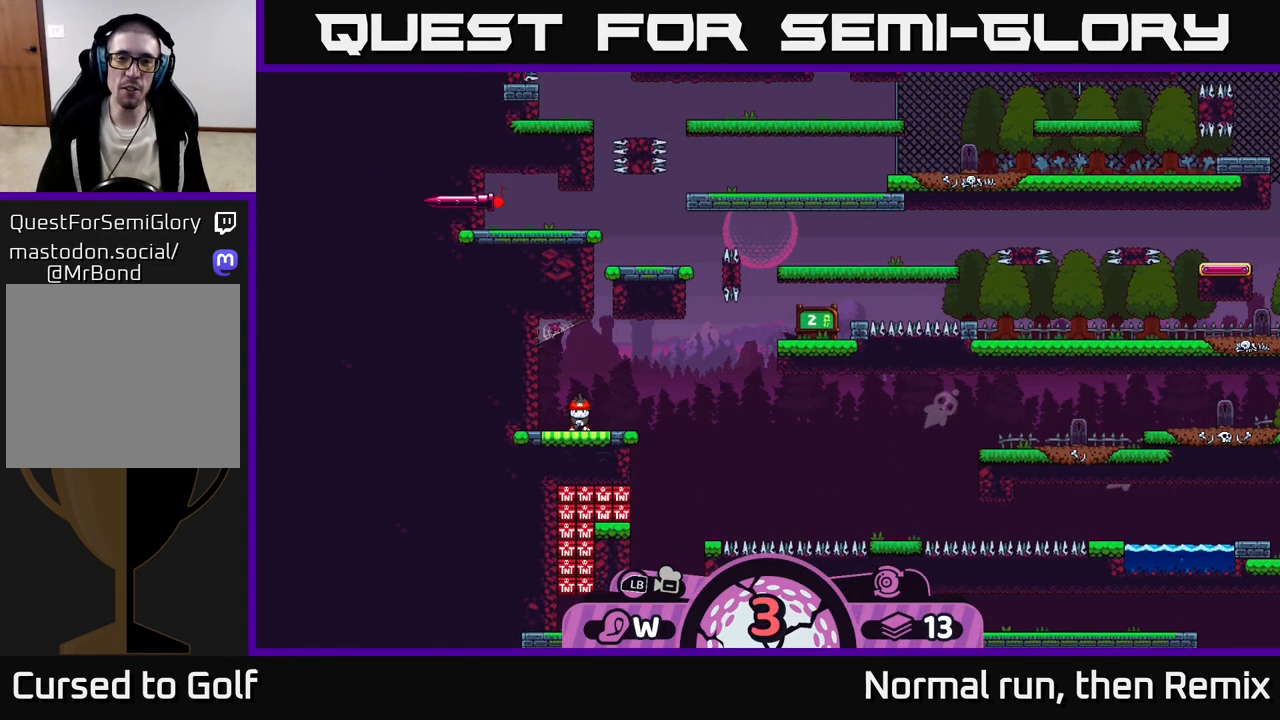
Gameplay with a controller (Xbox layout); each line is a JSON object with the inputs held at the frame after it. "events" lists button and stick changes between this image and that frame as [ms after this image, input, new state], when the widget could be followed in between.
{"buttons": [], "left_stick": "up-right", "right_stick": "center", "events": [[217, "left_stick", "up"], [367, "left_stick", "up-right"]]}
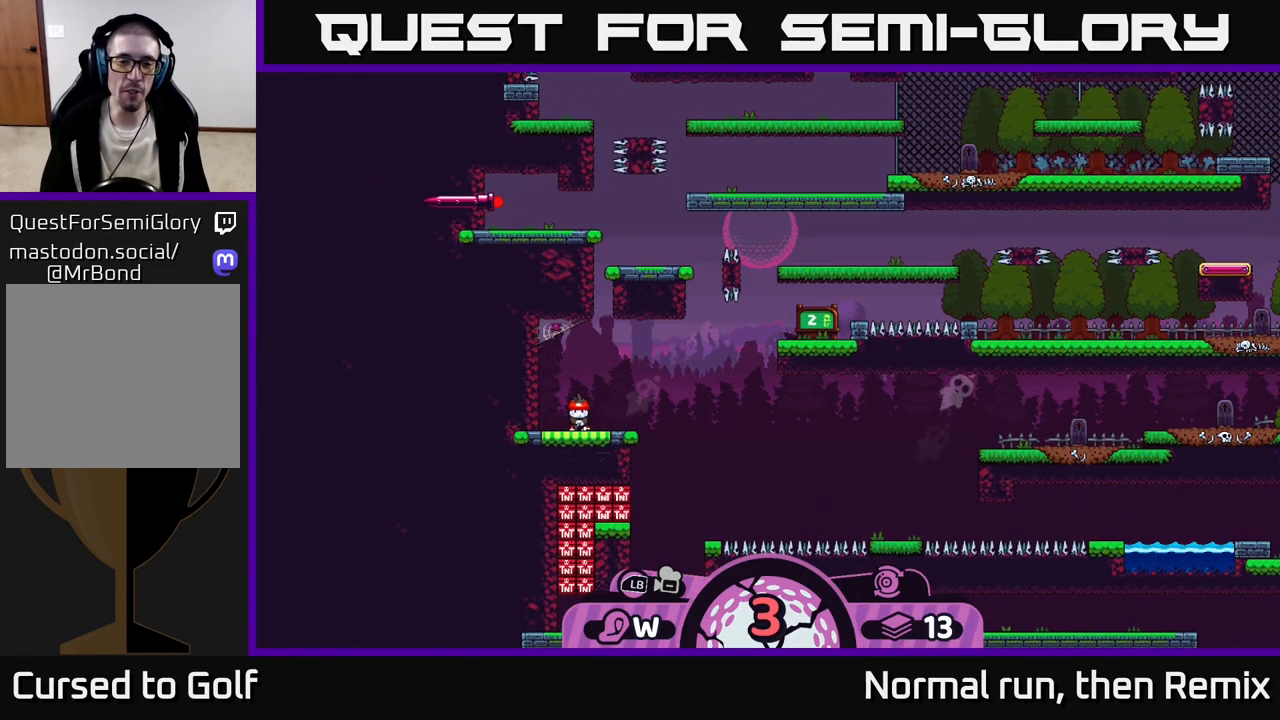
{"buttons": [], "left_stick": "center", "right_stick": "center", "events": [[133, "left_stick", "center"]]}
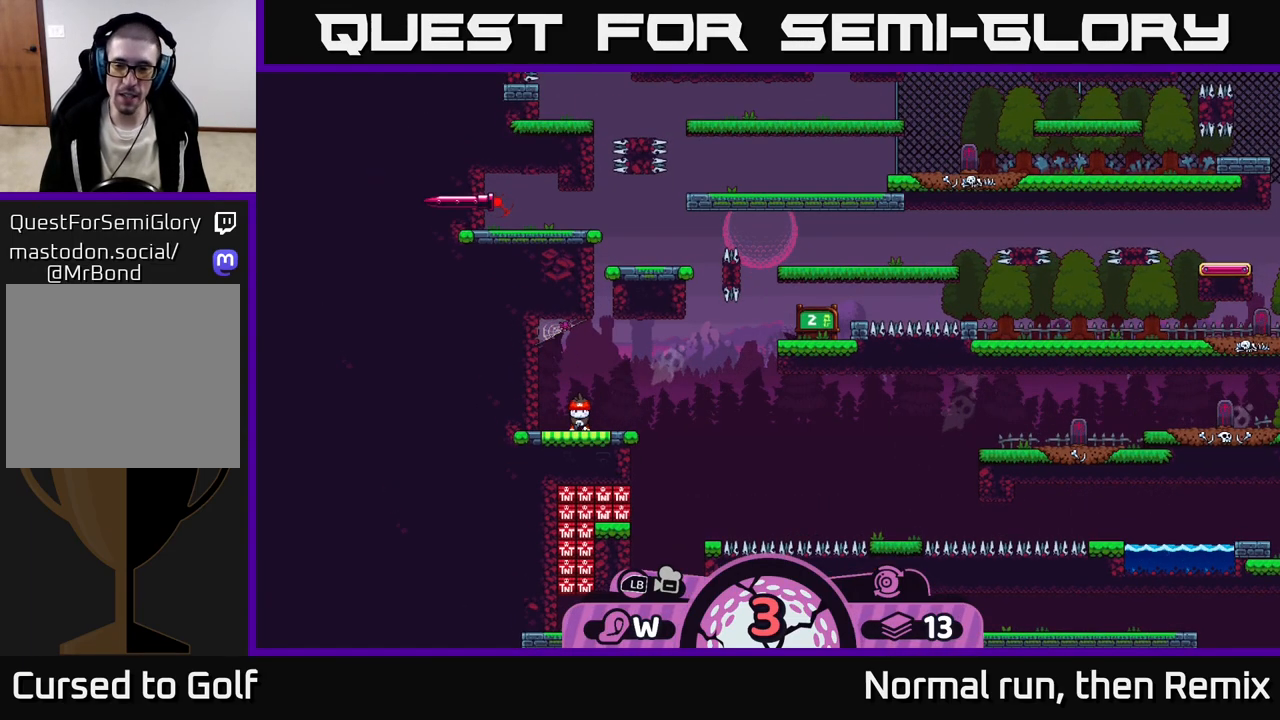
{"buttons": ["R2"], "left_stick": "center", "right_stick": "center", "events": [[150, "R2", "down"]]}
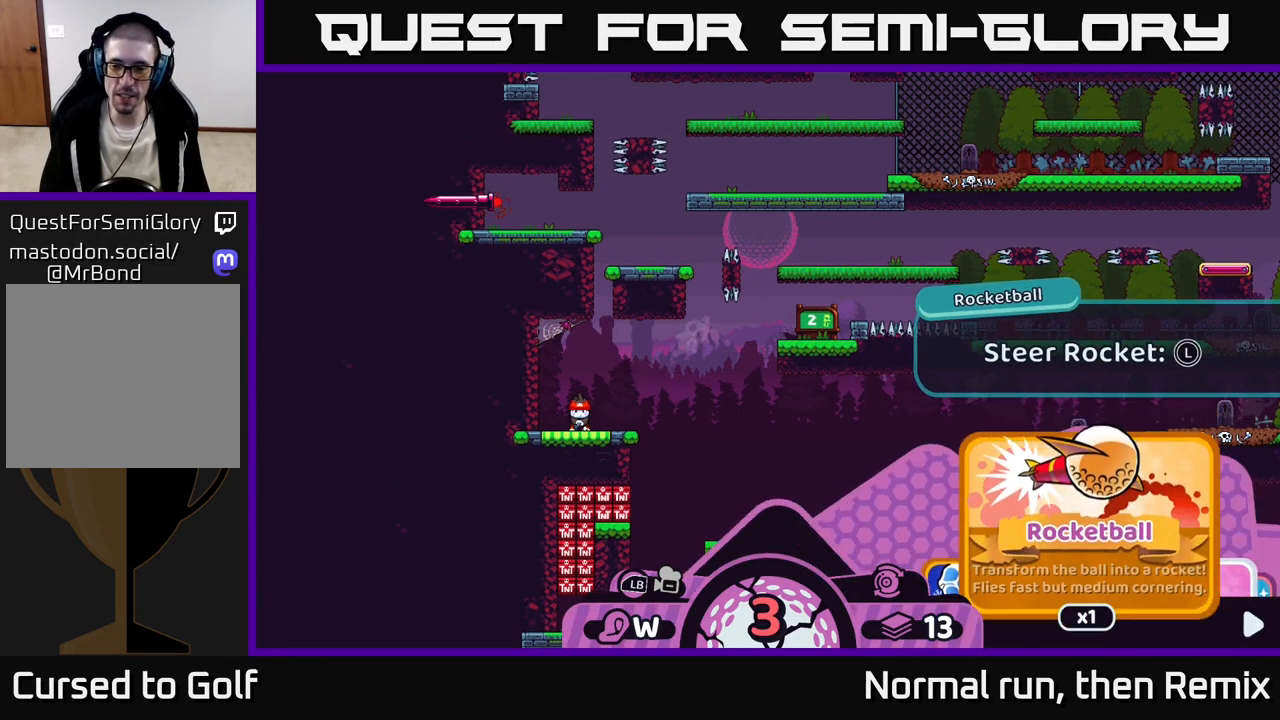
{"buttons": ["R2"], "left_stick": "center", "right_stick": "center", "events": [[233, "A", "down"], [317, "A", "up"]]}
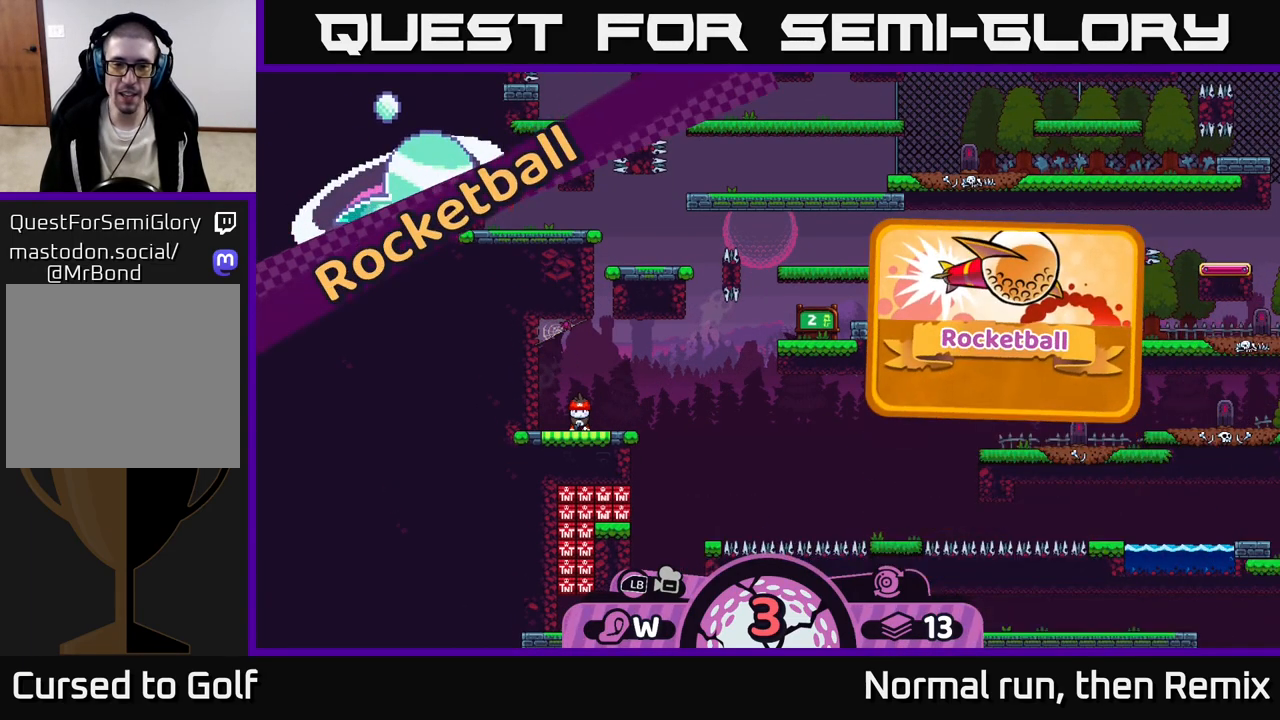
{"buttons": [], "left_stick": "center", "right_stick": "center", "events": [[117, "R2", "up"]]}
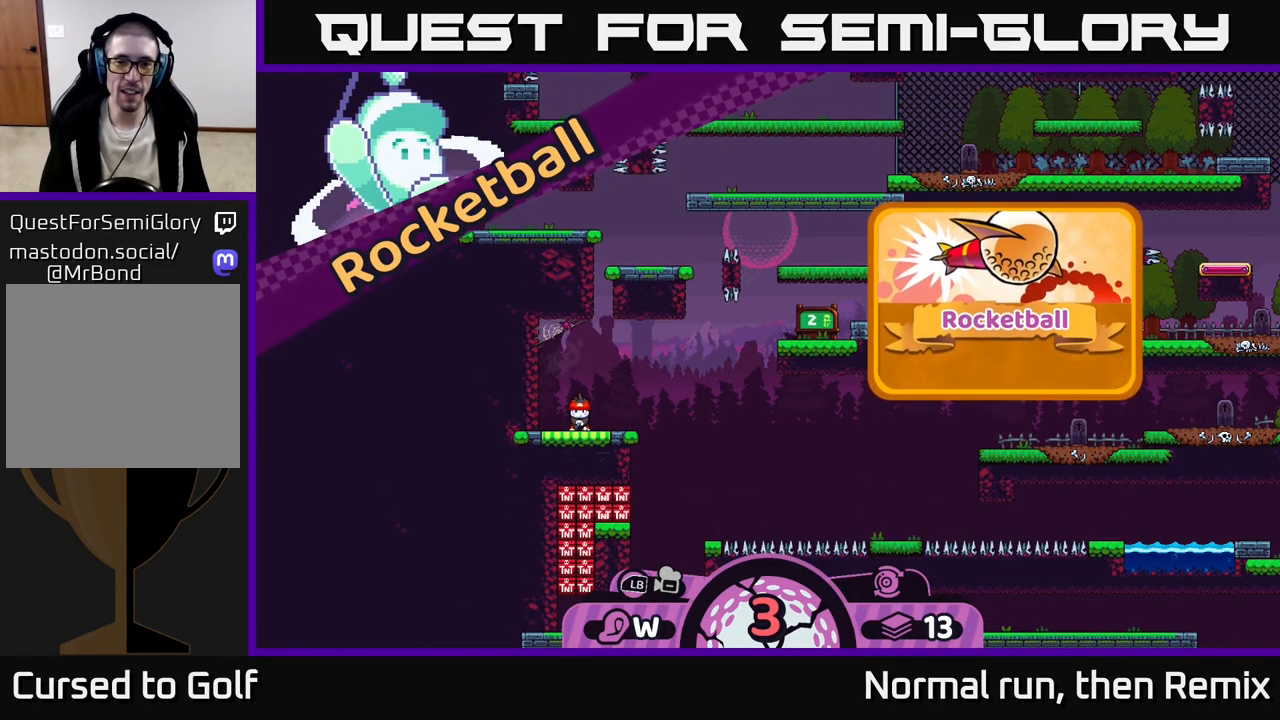
{"buttons": [], "left_stick": "center", "right_stick": "center", "events": [[100, "right_stick", "up"], [150, "right_stick", "up-right"], [367, "right_stick", "center"]]}
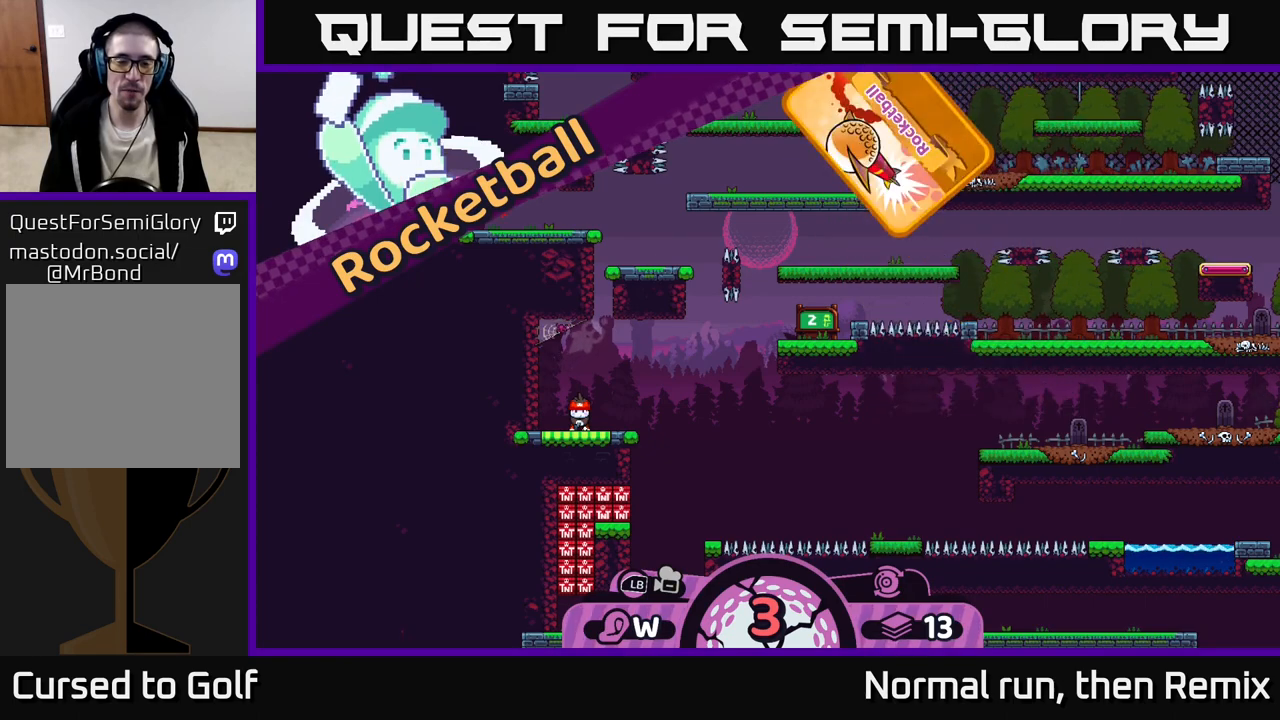
{"buttons": [], "left_stick": "up-right", "right_stick": "center", "events": [[233, "left_stick", "up-right"]]}
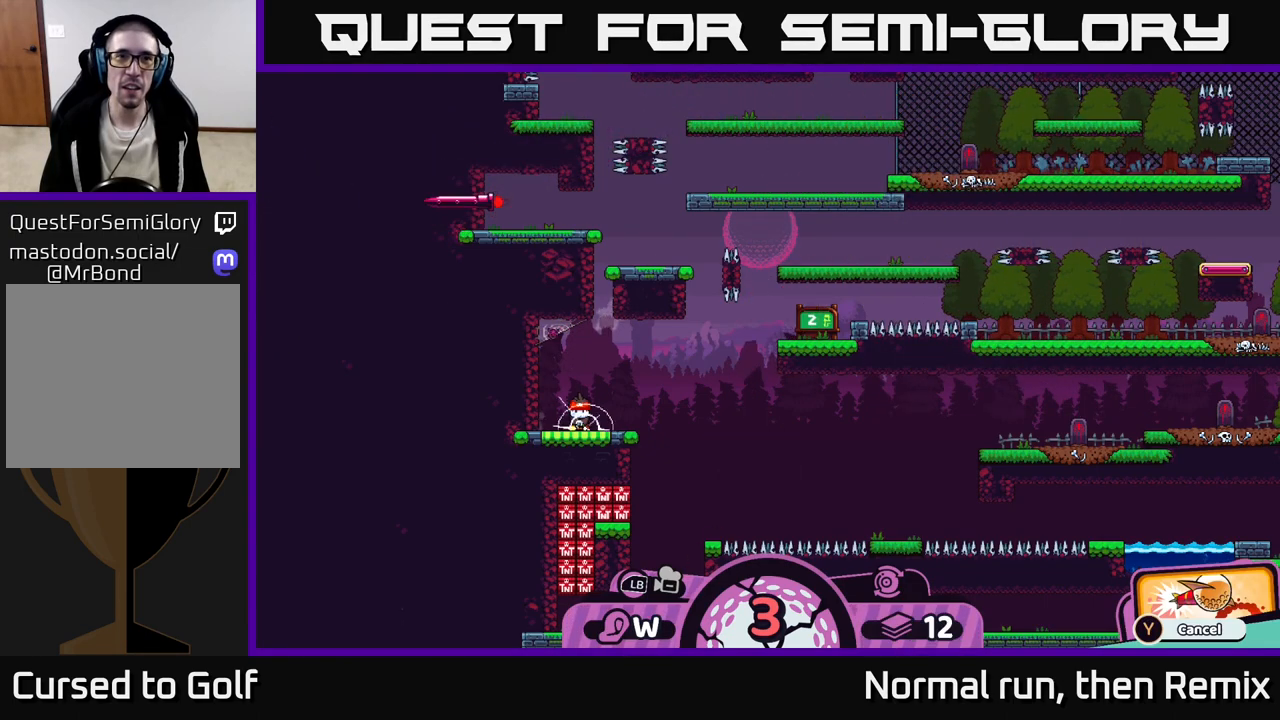
{"buttons": [], "left_stick": "center", "right_stick": "center", "events": [[50, "left_stick", "center"]]}
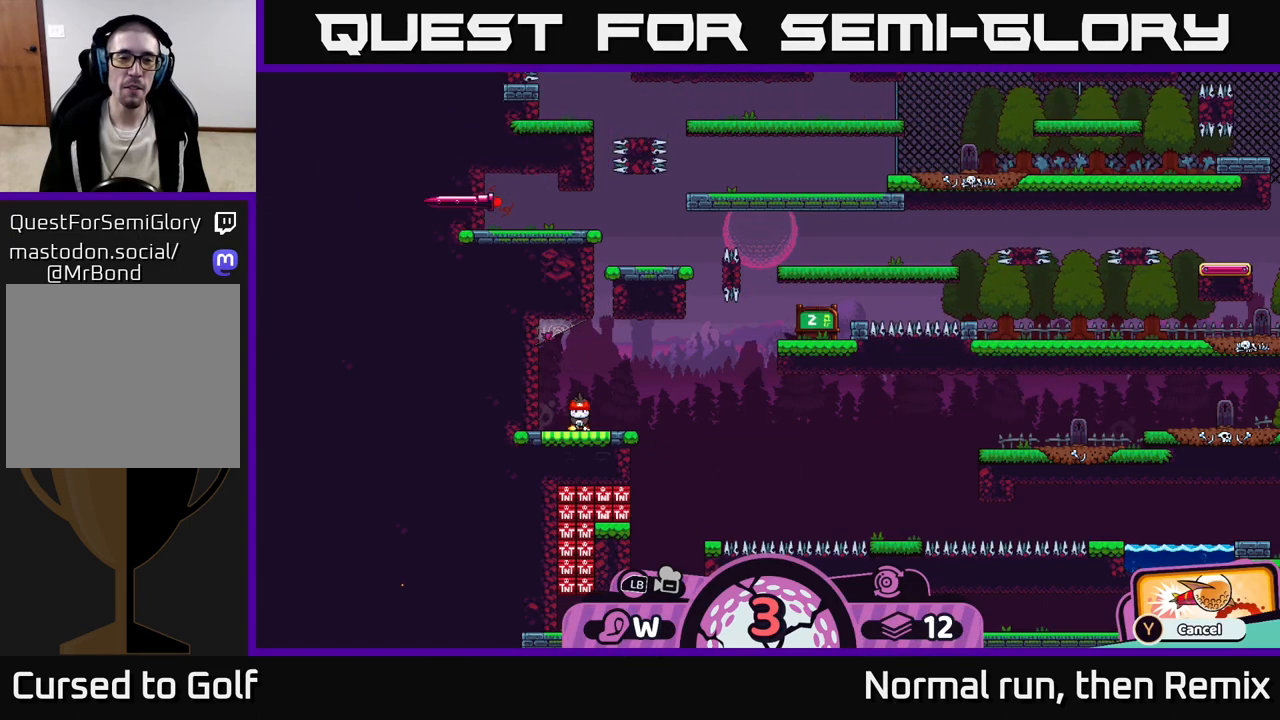
{"buttons": [], "left_stick": "center", "right_stick": "center", "events": [[117, "A", "down"], [250, "A", "up"]]}
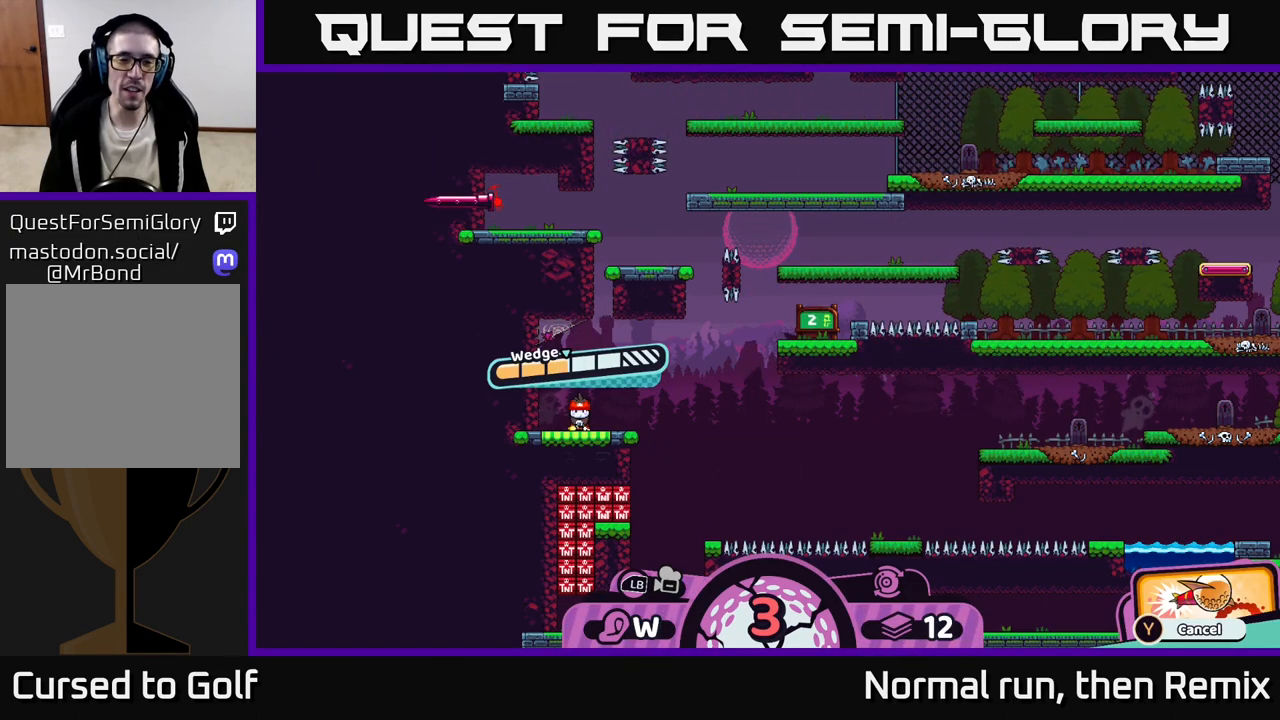
{"buttons": ["A"], "left_stick": "center", "right_stick": "center", "events": [[417, "A", "down"]]}
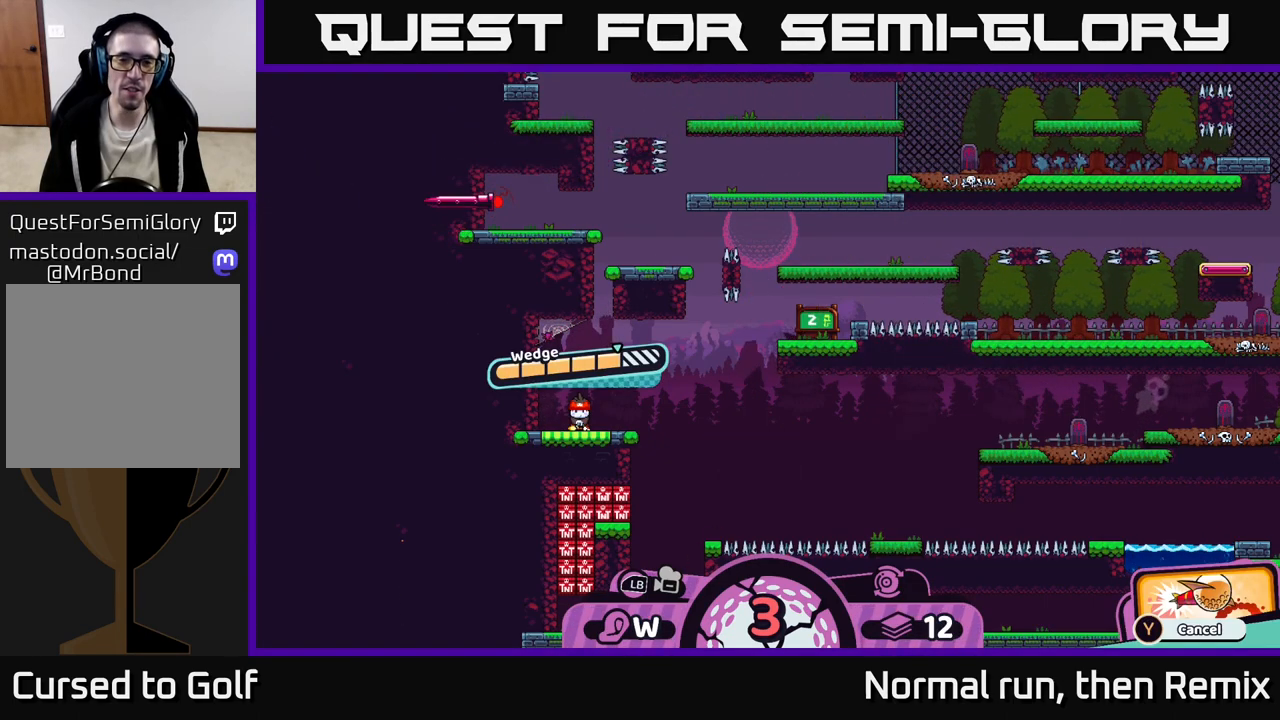
{"buttons": [], "left_stick": "center", "right_stick": "center", "events": [[100, "A", "up"]]}
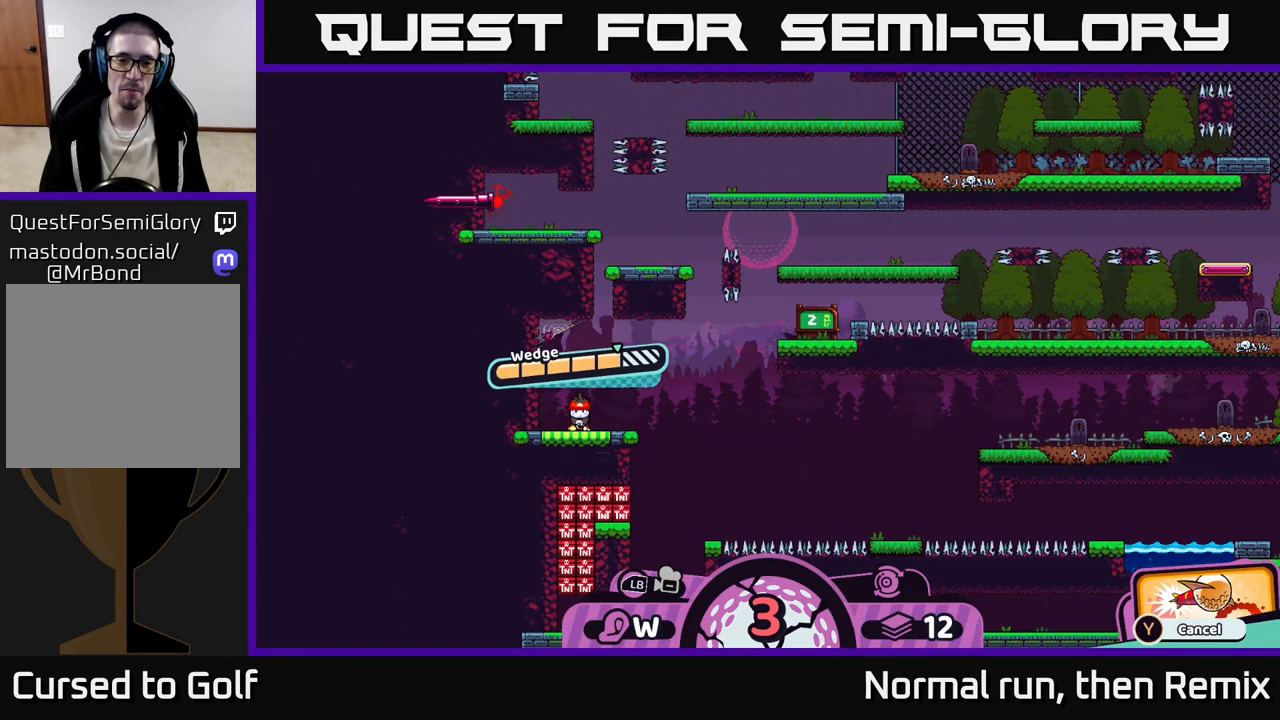
{"buttons": [], "left_stick": "center", "right_stick": "center", "events": []}
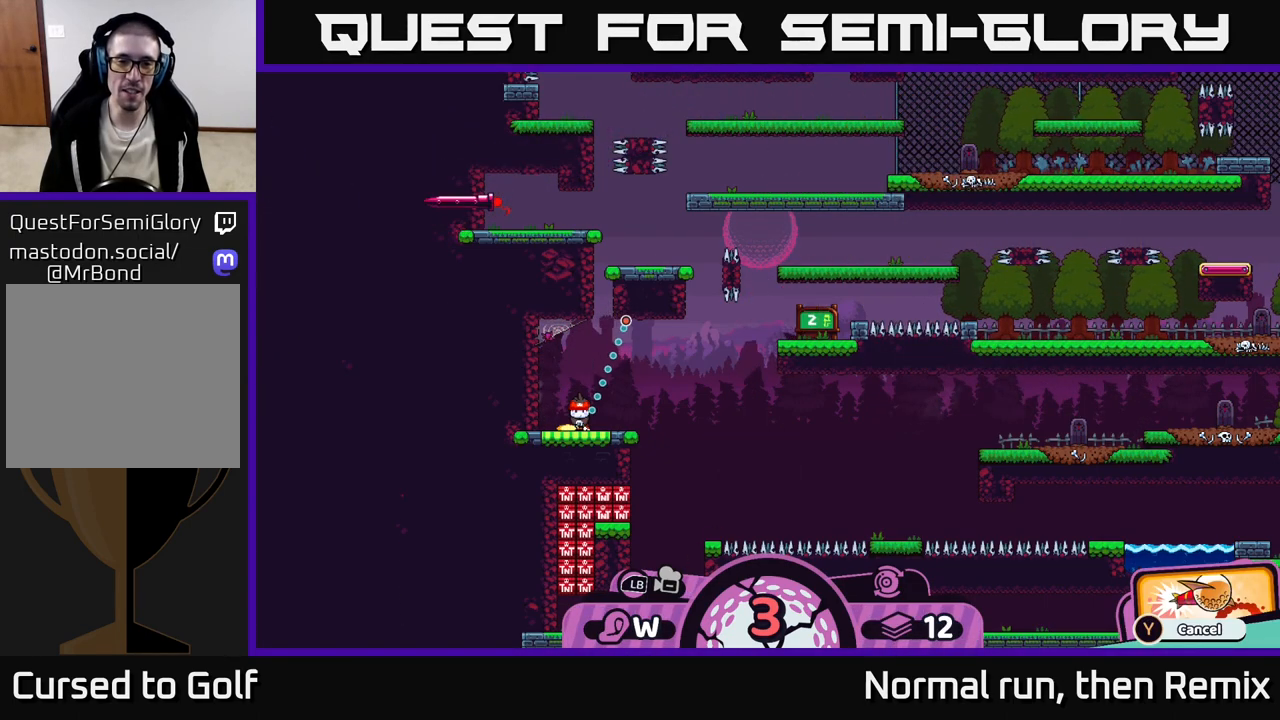
{"buttons": [], "left_stick": "center", "right_stick": "center", "events": []}
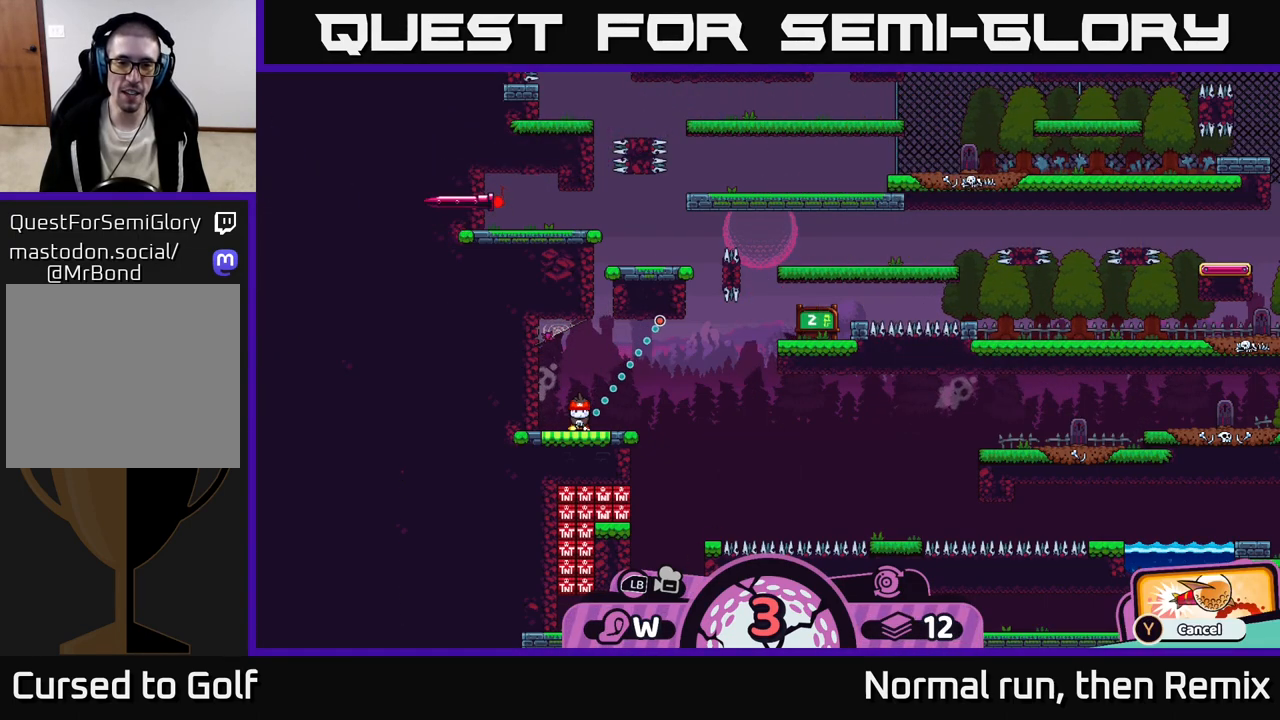
{"buttons": ["A"], "left_stick": "center", "right_stick": "center", "events": [[350, "A", "down"]]}
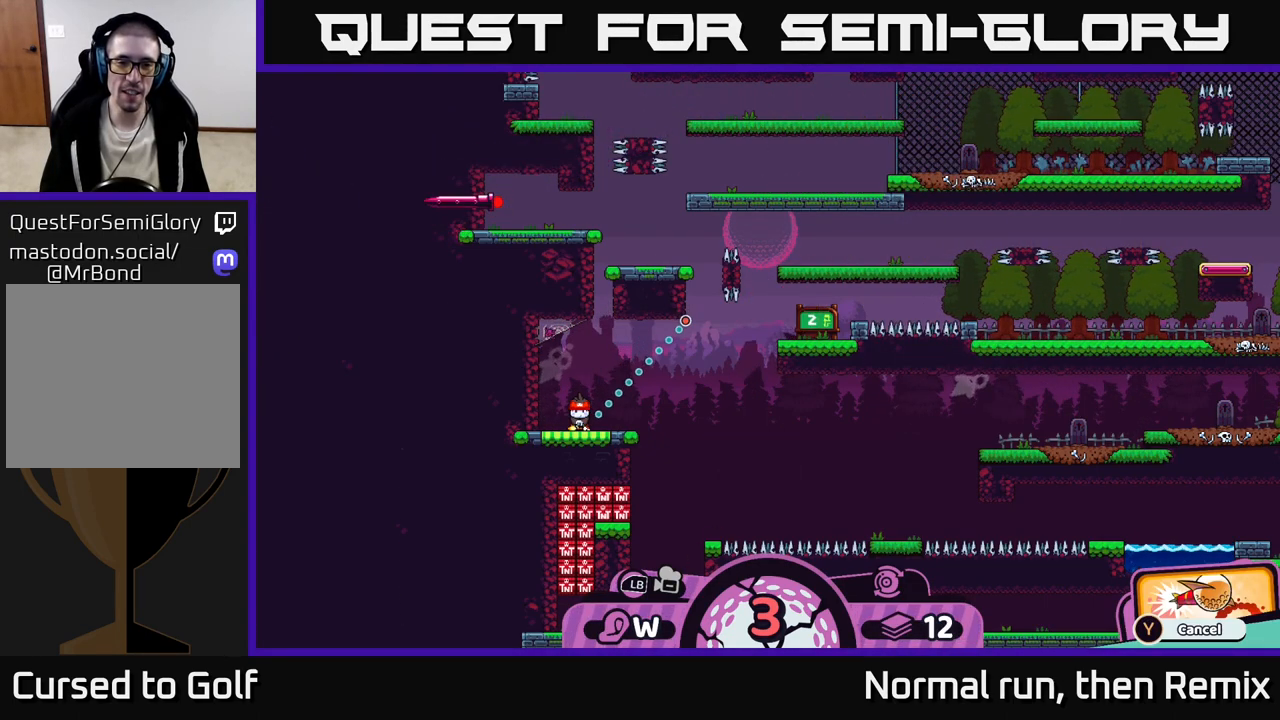
{"buttons": [], "left_stick": "center", "right_stick": "center", "events": [[83, "A", "up"]]}
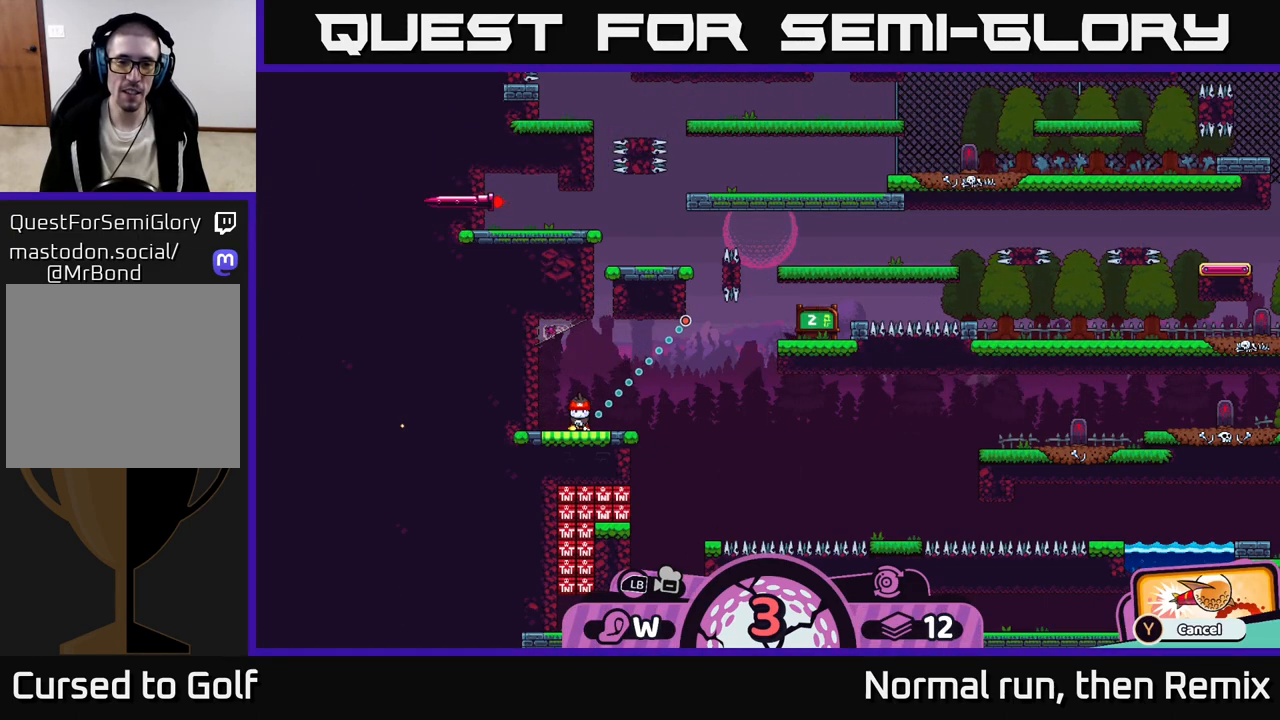
{"buttons": [], "left_stick": "center", "right_stick": "center", "events": []}
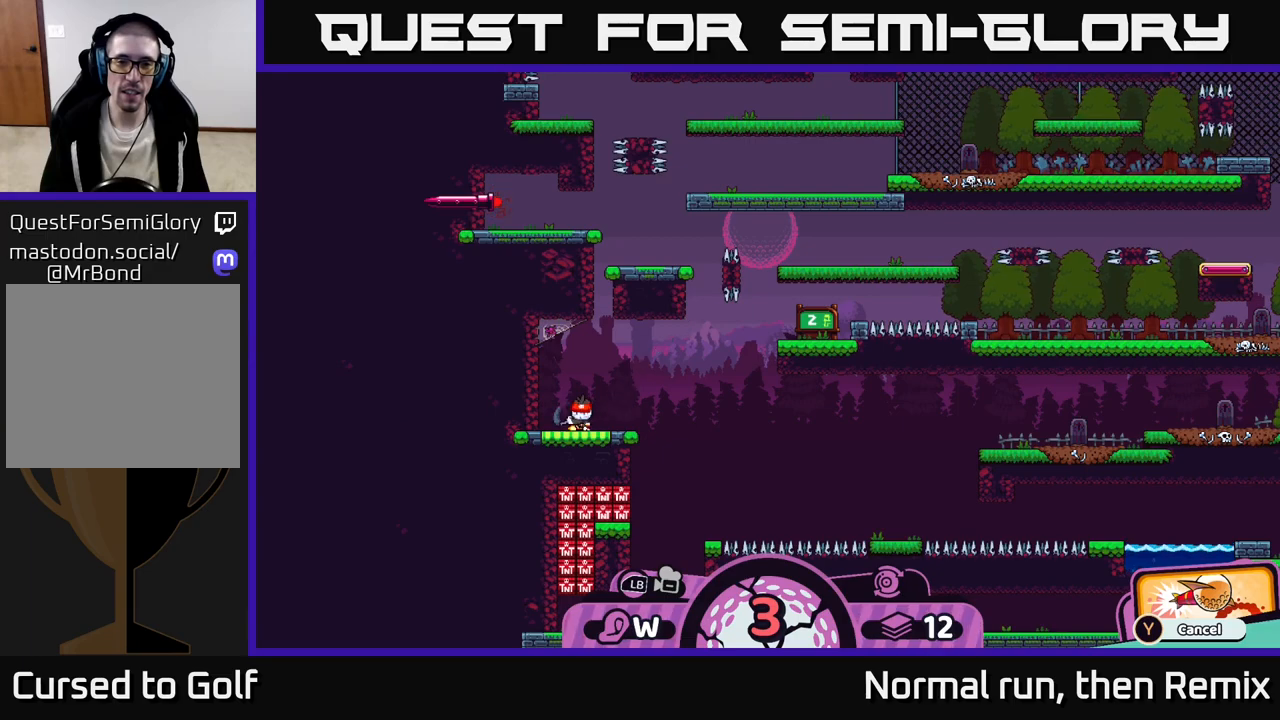
{"buttons": [], "left_stick": "right", "right_stick": "center", "events": [[317, "left_stick", "right"]]}
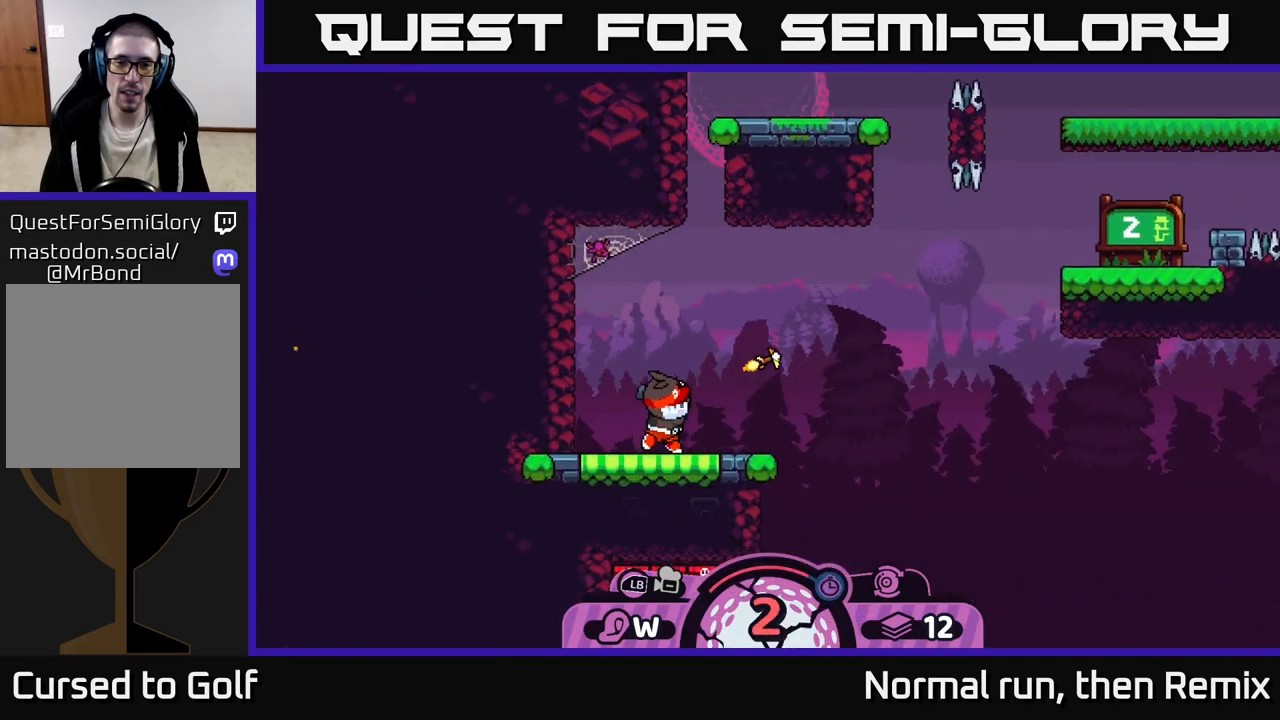
{"buttons": [], "left_stick": "left", "right_stick": "center", "events": [[150, "left_stick", "center"], [383, "left_stick", "left"]]}
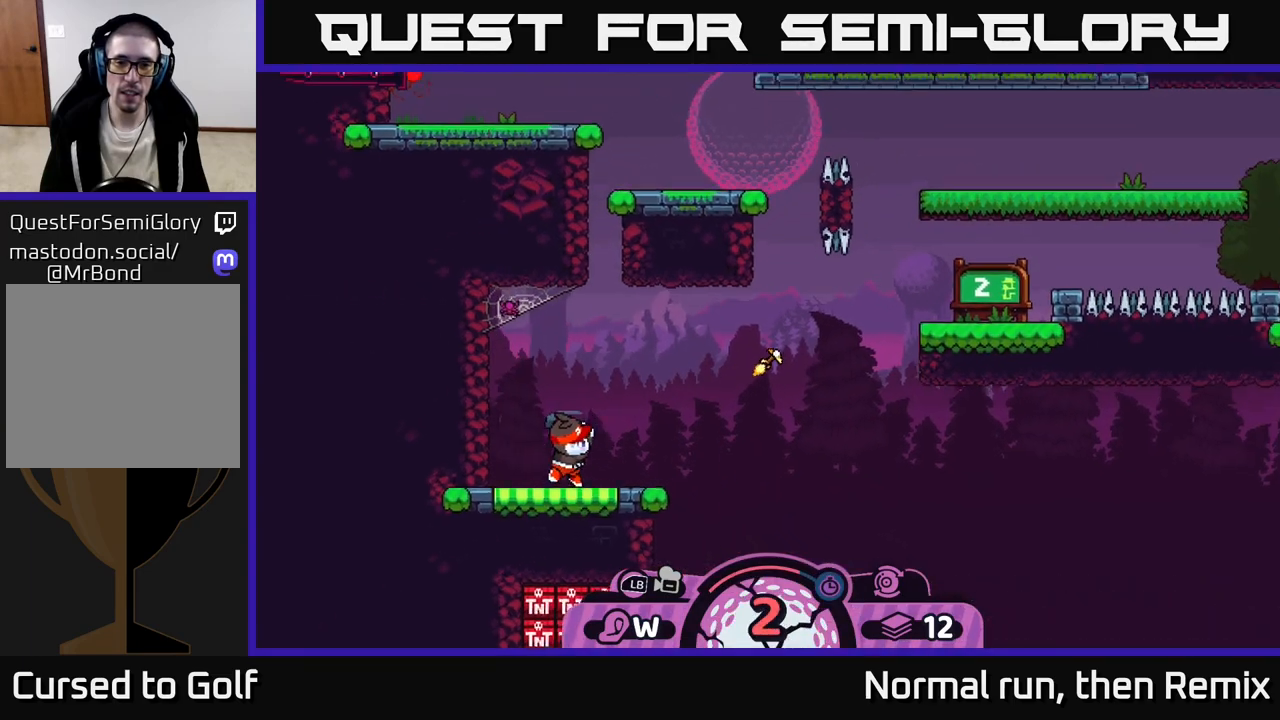
{"buttons": [], "left_stick": "center", "right_stick": "center", "events": [[50, "left_stick", "center"], [283, "left_stick", "left"], [467, "left_stick", "center"]]}
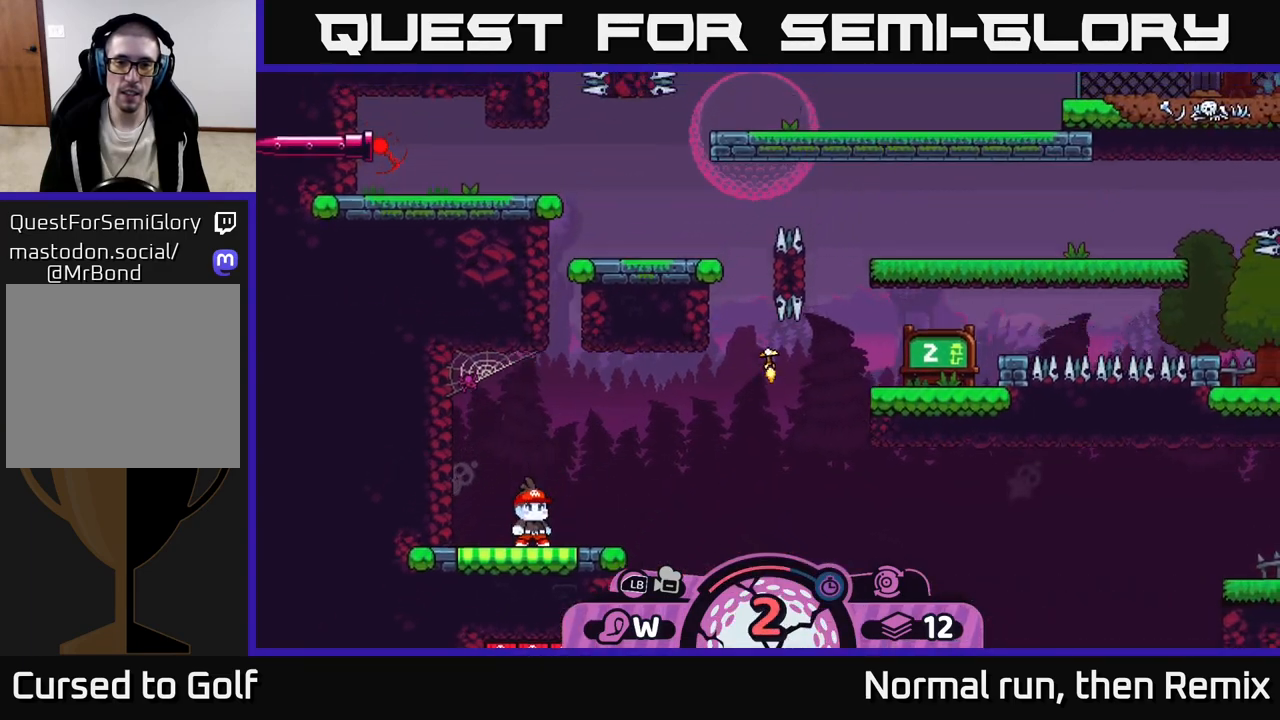
{"buttons": [], "left_stick": "center", "right_stick": "center", "events": [[67, "left_stick", "left"], [150, "left_stick", "center"], [233, "left_stick", "right"], [333, "left_stick", "center"]]}
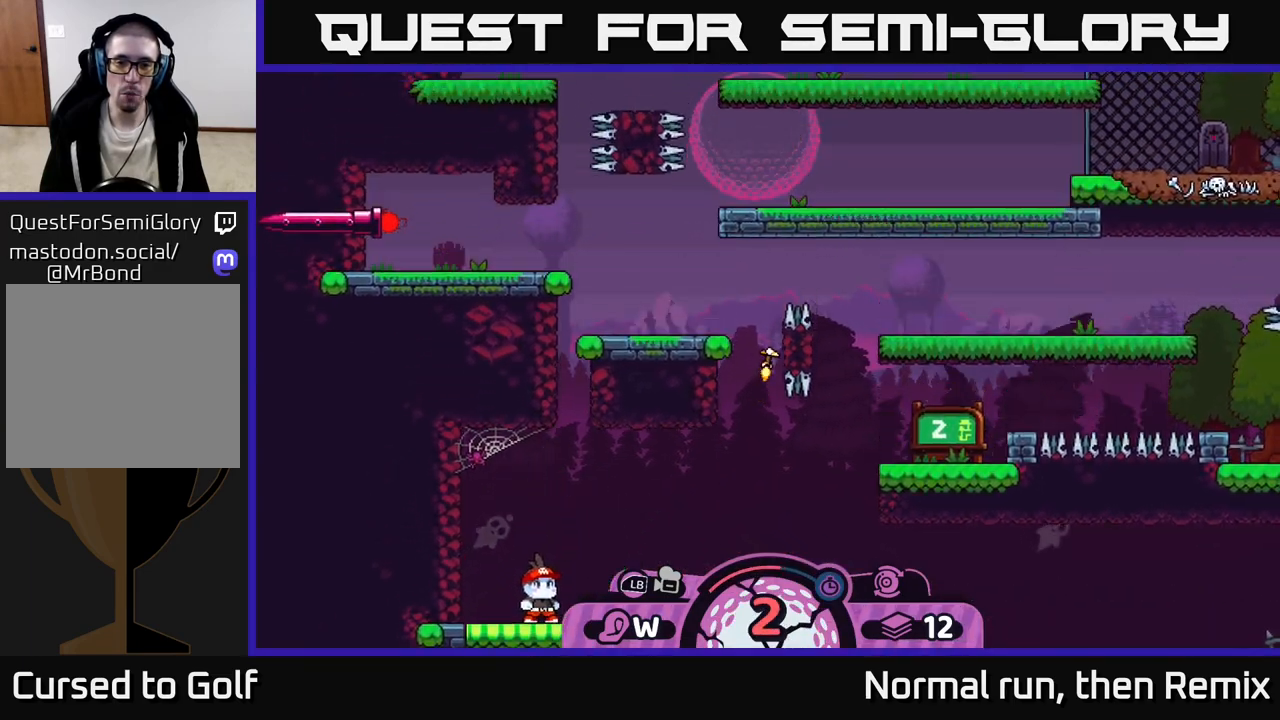
{"buttons": [], "left_stick": "center", "right_stick": "center", "events": [[67, "left_stick", "left"], [367, "left_stick", "center"]]}
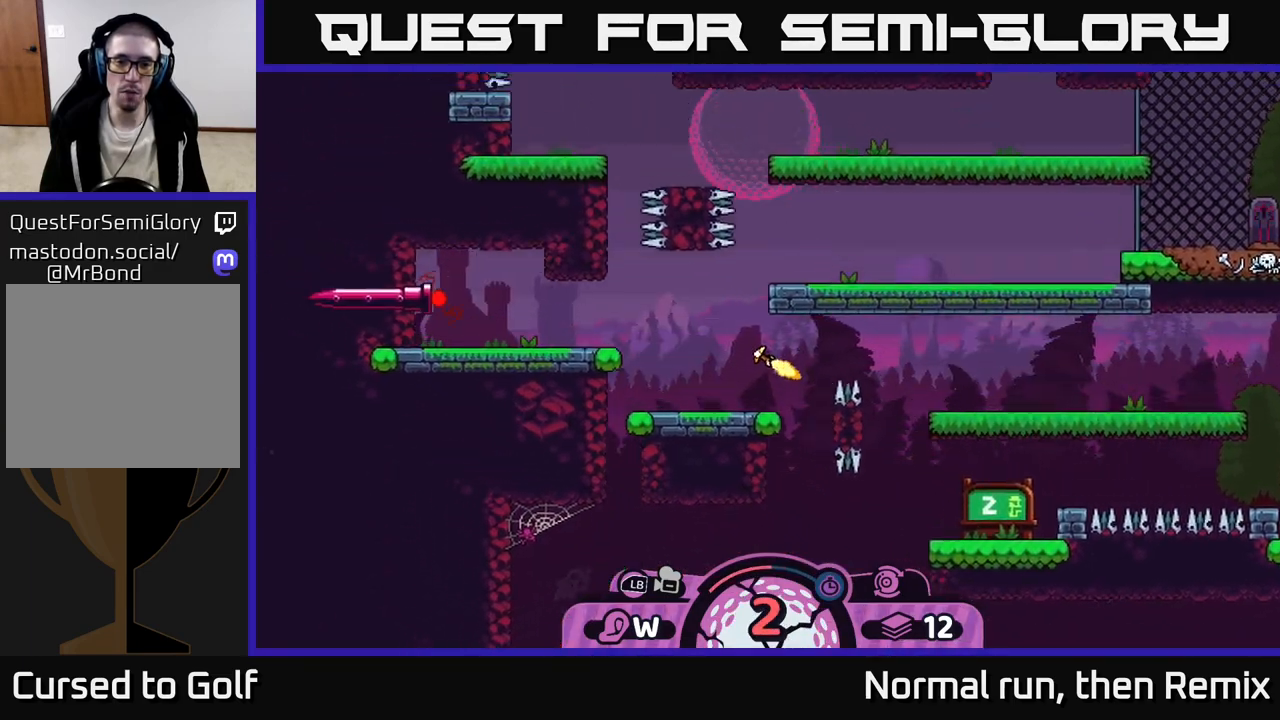
{"buttons": [], "left_stick": "right", "right_stick": "center", "events": [[33, "left_stick", "right"], [167, "left_stick", "center"], [300, "left_stick", "right"]]}
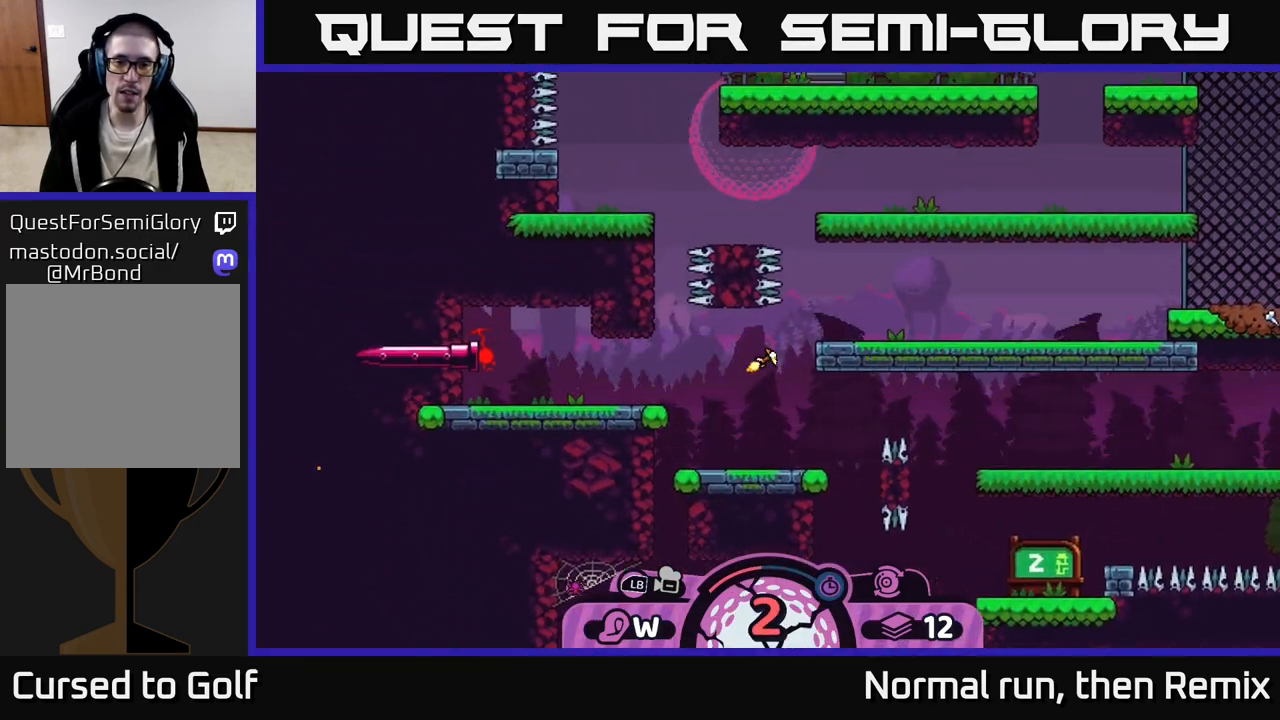
{"buttons": [], "left_stick": "center", "right_stick": "center", "events": [[50, "left_stick", "center"], [250, "left_stick", "left"], [433, "left_stick", "center"]]}
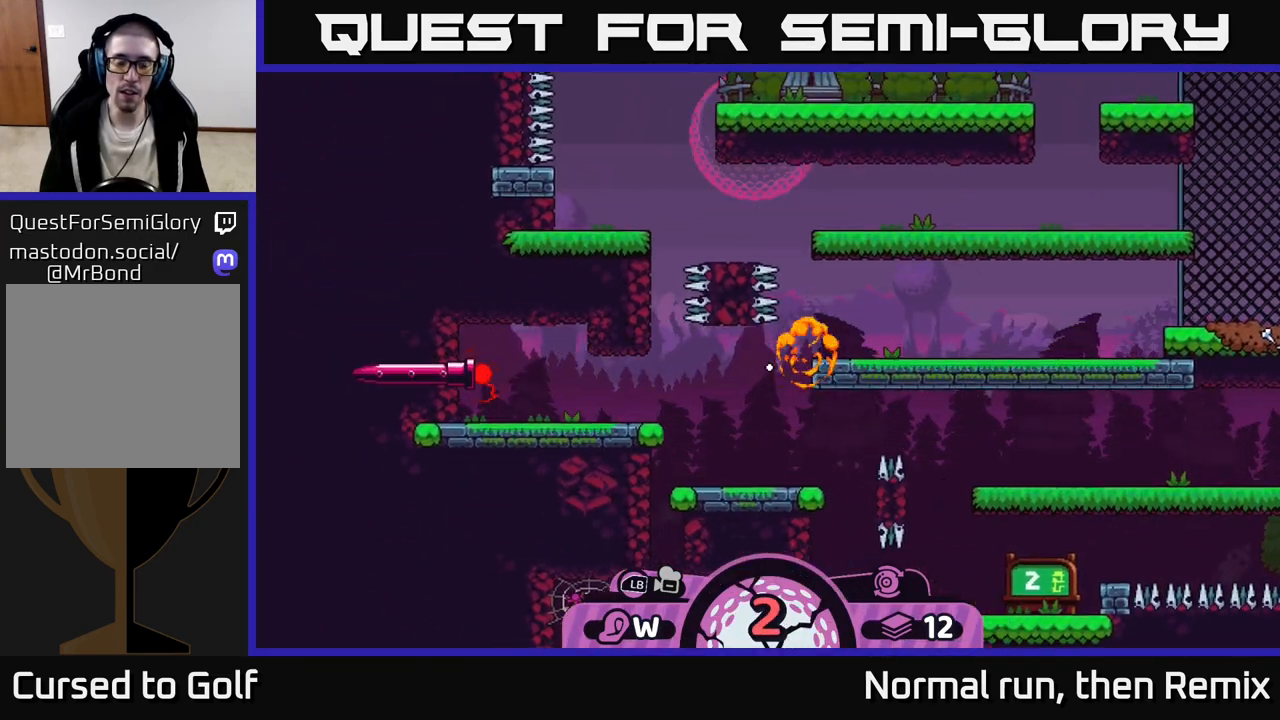
{"buttons": ["A"], "left_stick": "right", "right_stick": "center", "events": [[367, "left_stick", "right"], [483, "A", "down"]]}
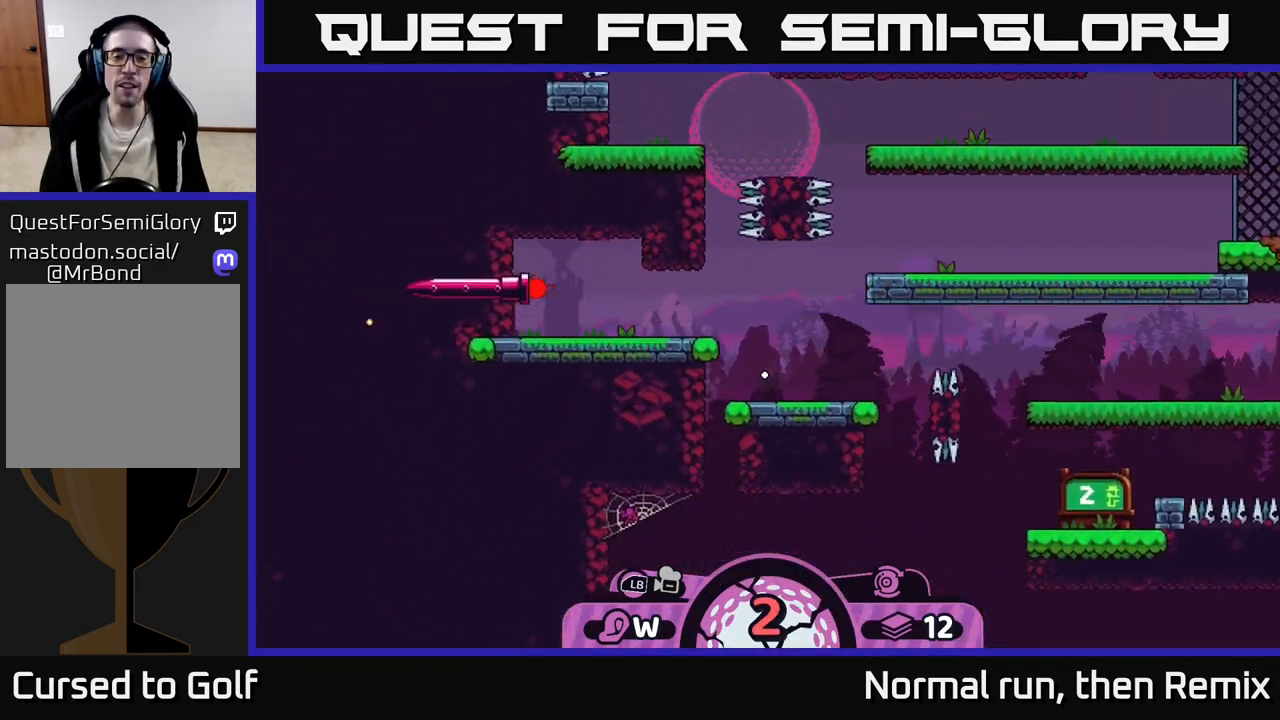
{"buttons": [], "left_stick": "right", "right_stick": "center", "events": [[83, "A", "up"], [167, "A", "down"], [283, "A", "up"], [333, "A", "down"], [450, "A", "up"]]}
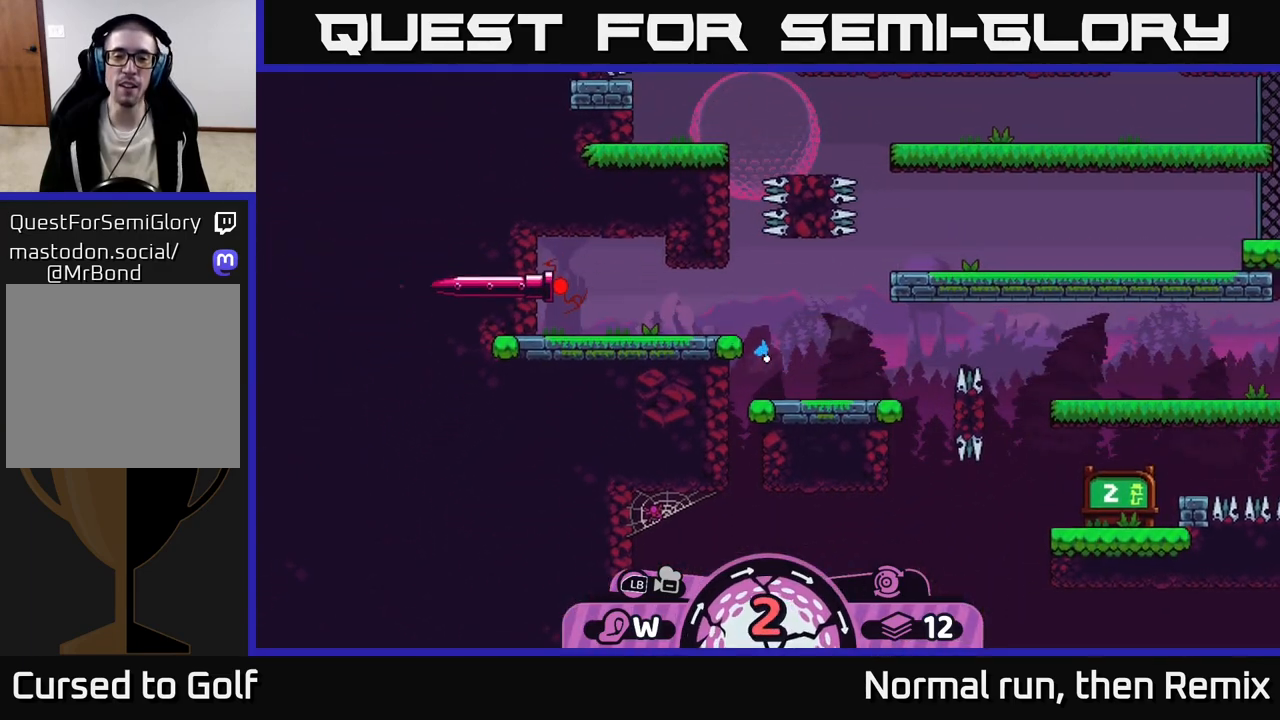
{"buttons": ["A"], "left_stick": "right", "right_stick": "center", "events": [[33, "A", "down"], [133, "A", "up"], [250, "A", "down"], [367, "A", "up"], [450, "A", "down"]]}
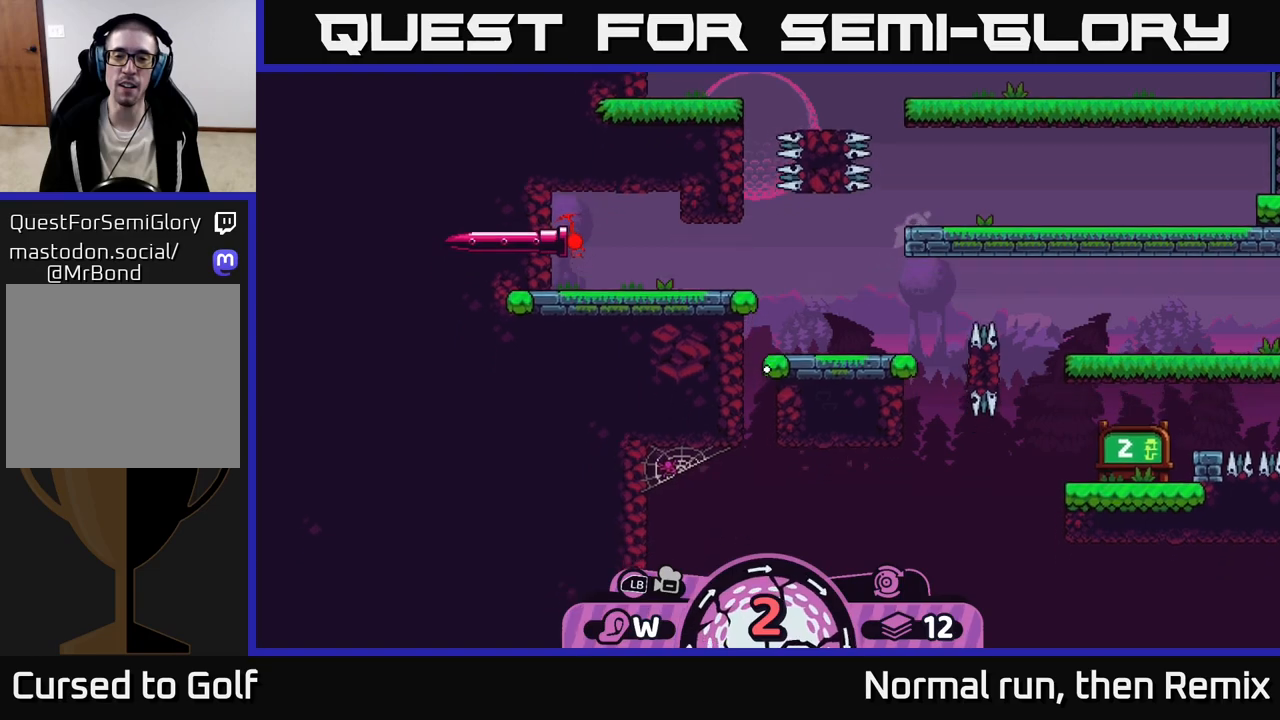
{"buttons": [], "left_stick": "center", "right_stick": "center", "events": [[83, "A", "up"], [417, "left_stick", "center"]]}
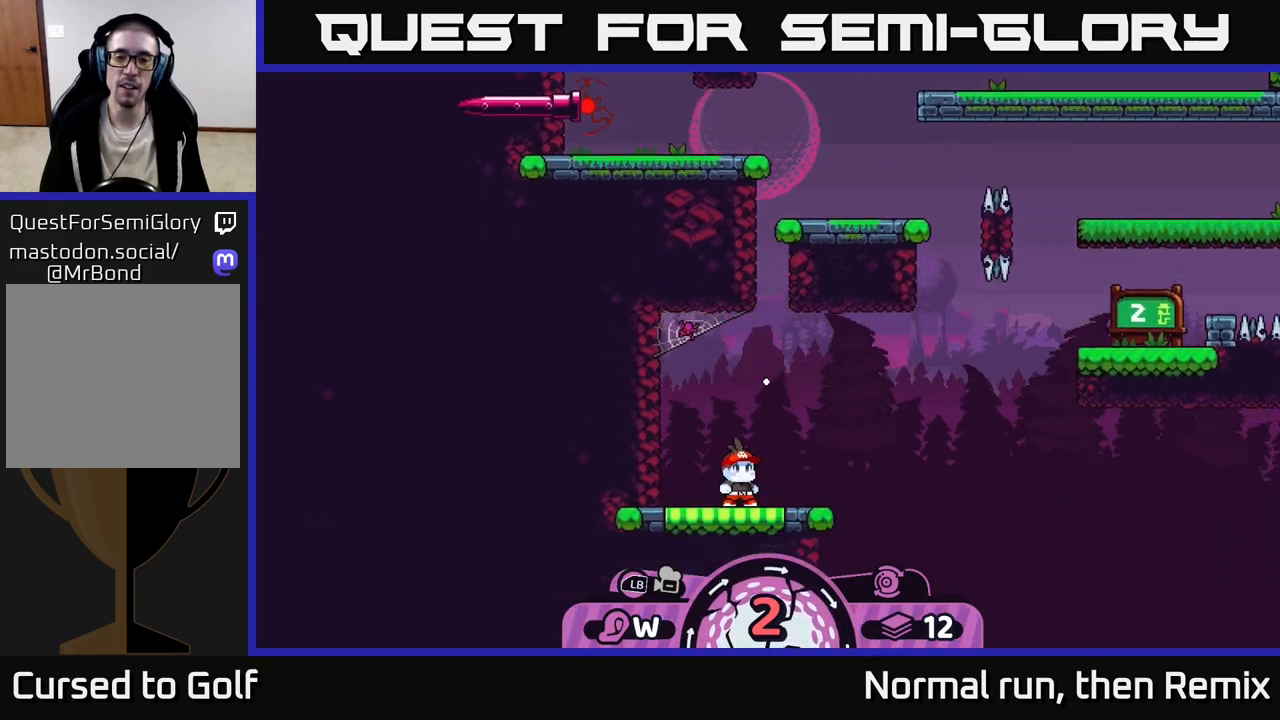
{"buttons": [], "left_stick": "right", "right_stick": "center", "events": [[167, "left_stick", "right"], [233, "A", "down"], [333, "A", "up"], [400, "A", "down"], [500, "A", "up"]]}
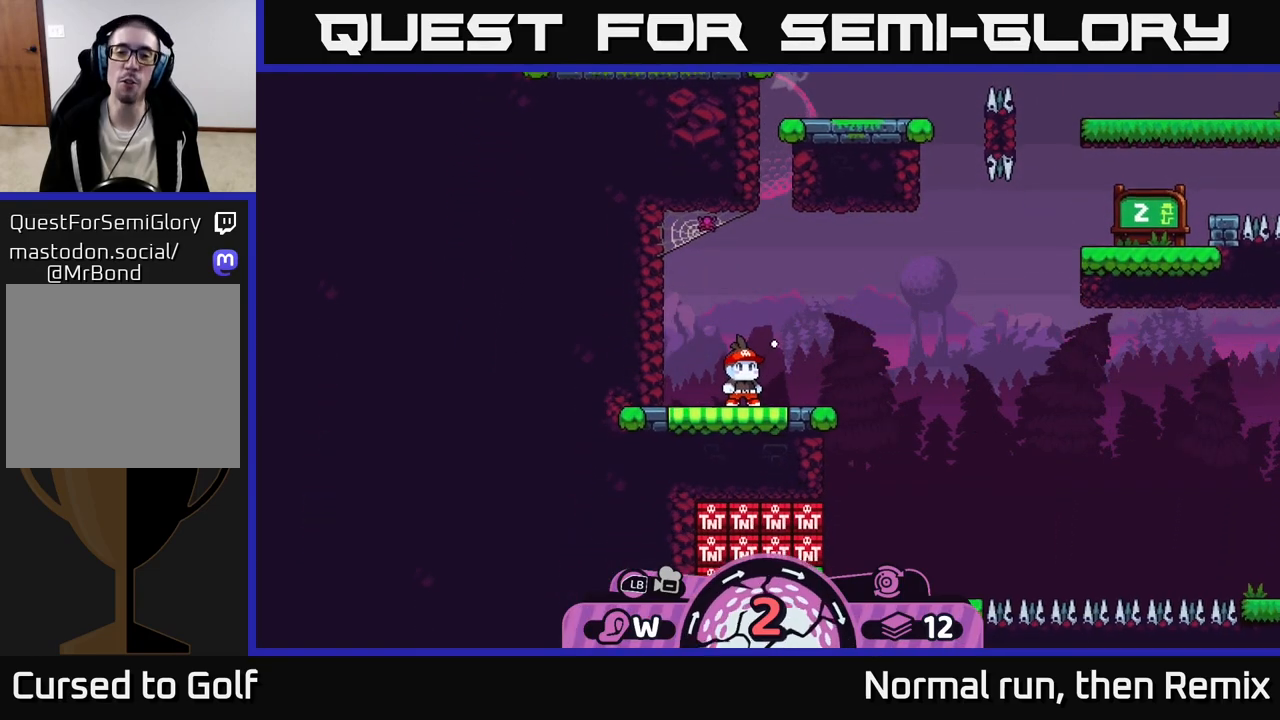
{"buttons": ["A"], "left_stick": "right", "right_stick": "center", "events": [[117, "A", "down"], [367, "A", "up"], [450, "A", "down"]]}
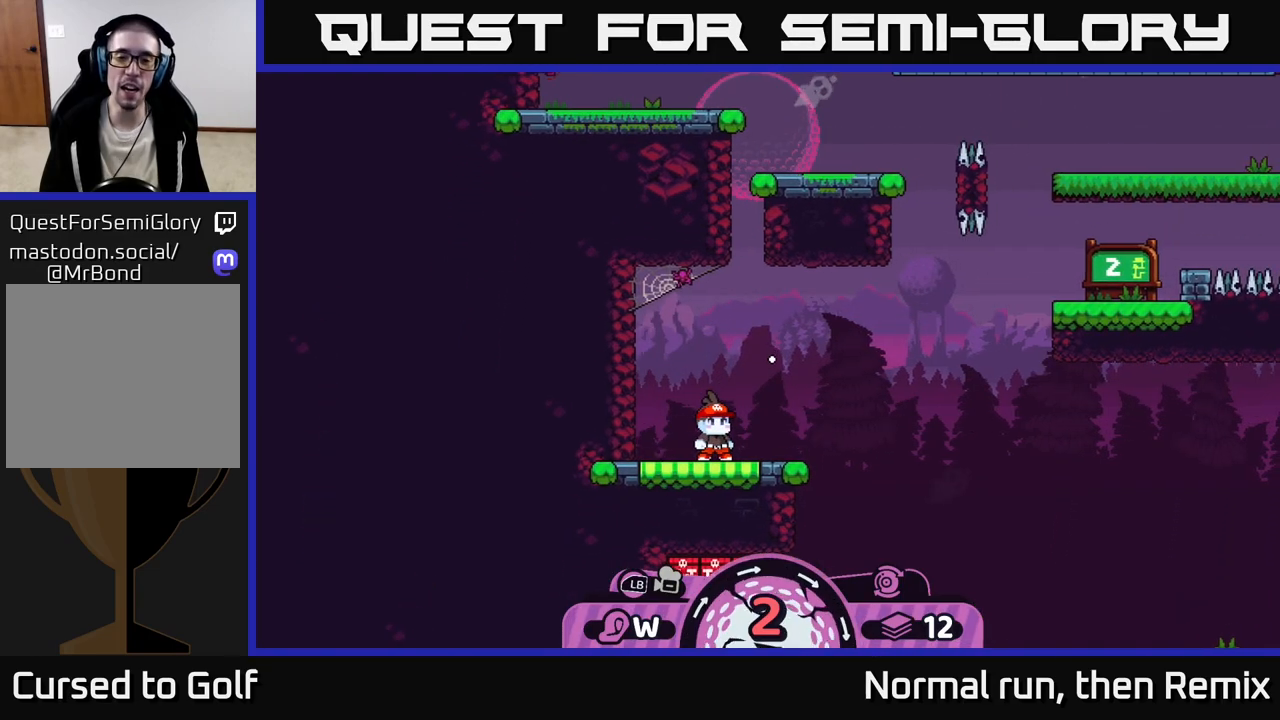
{"buttons": [], "left_stick": "right", "right_stick": "center", "events": [[167, "A", "up"], [250, "A", "down"], [450, "A", "up"]]}